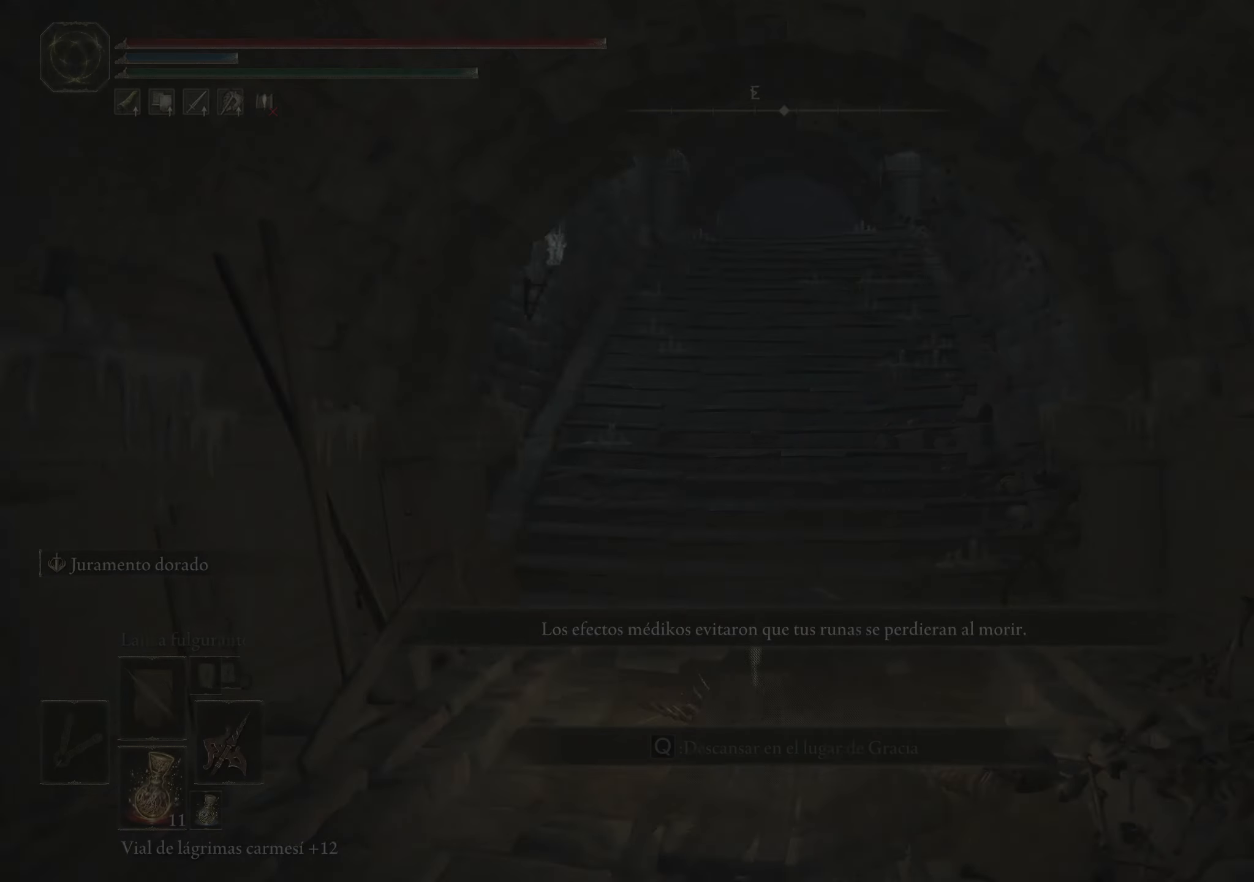
Gameplay with keyboard and mouse; each line is a JSON object with the keys and mouse buttons held at the frame after it. "events" lists presses ("down") and releases ("up") of "1", "2", "3", "4", "5", "a", "alt", "c", "caps_lock", "ctrl", "d", "e", "f", "g", "q", "r", "s", "shift", "space", "t", "tab", "v", "w", "x", "z", "mouse_left", "mouse_wheel" and "mouse_right" between this image and that frame as [ms after this image, input, new state], when the widget could be followed in between. "mouse_left", "mouse_wheel", "mouse_right" = the "left", "wheel", "right" buttons of the "mouse" list. No other keys are recorded. "wheel" means that the mouse wheel is clicked or scrolled. Not read: mouse_move.
{"keys": ["w"], "mouse": [], "events": [[367, "w", "down"]]}
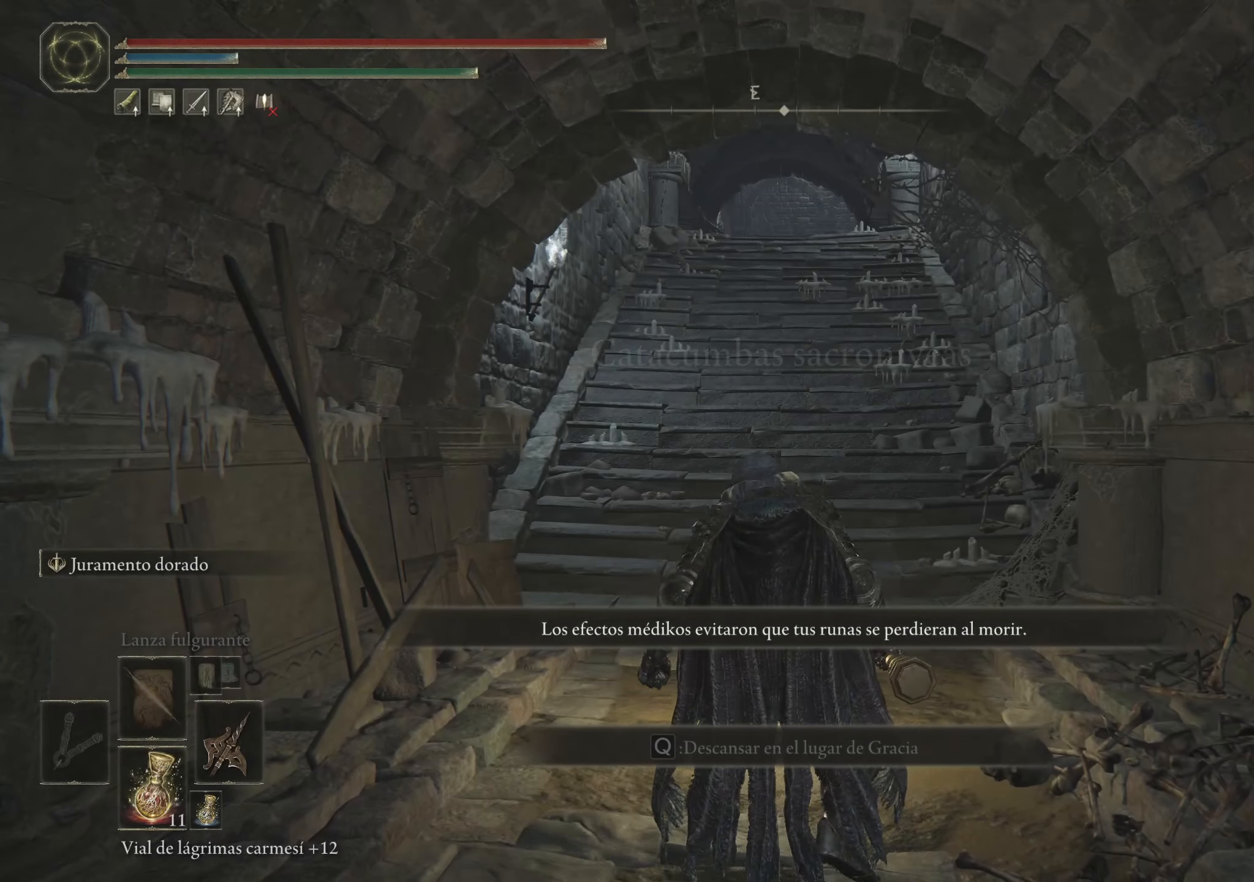
{"keys": ["a", "space", "w"], "mouse": [], "events": [[67, "space", "down"], [183, "a", "down"]]}
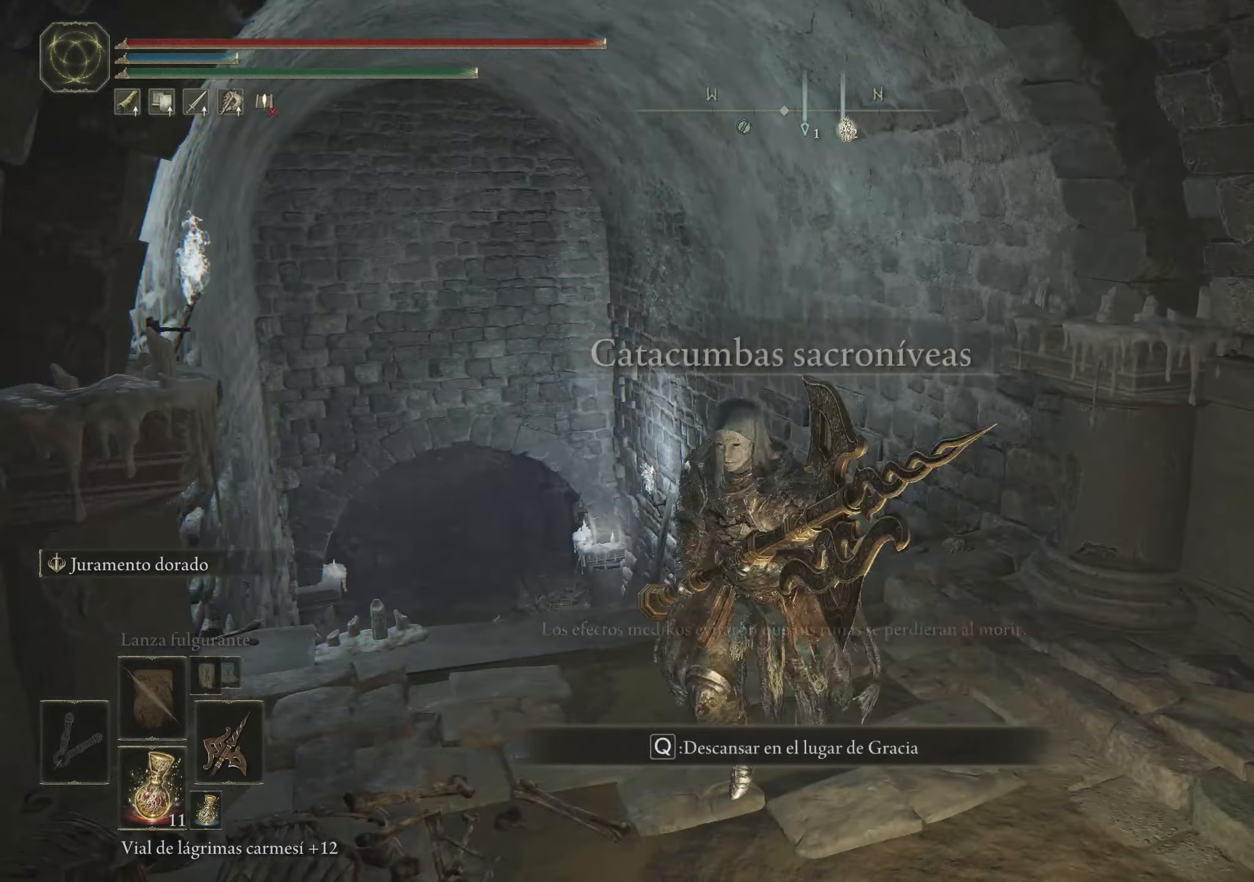
{"keys": ["space", "w"], "mouse": [], "events": [[17, "a", "up"]]}
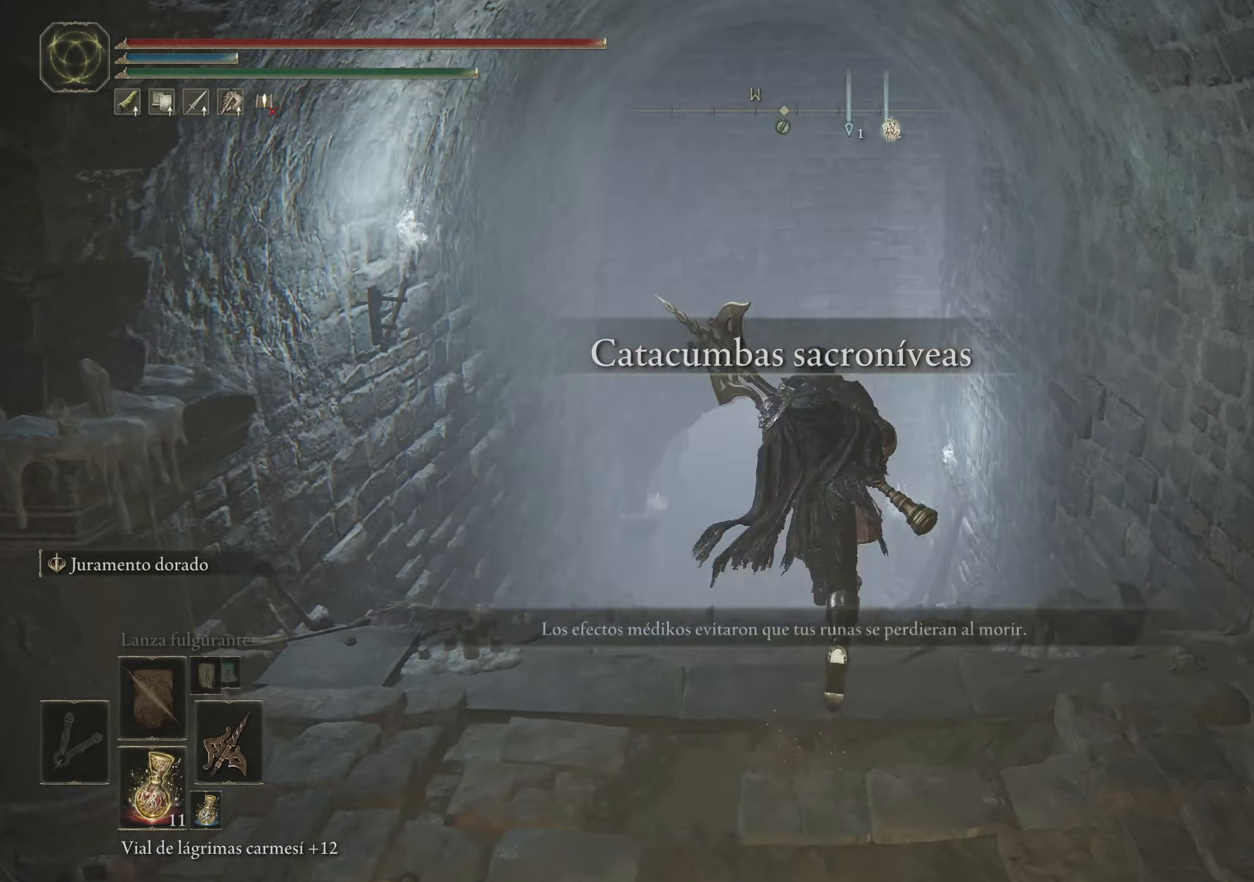
{"keys": ["space", "w"], "mouse": [], "events": []}
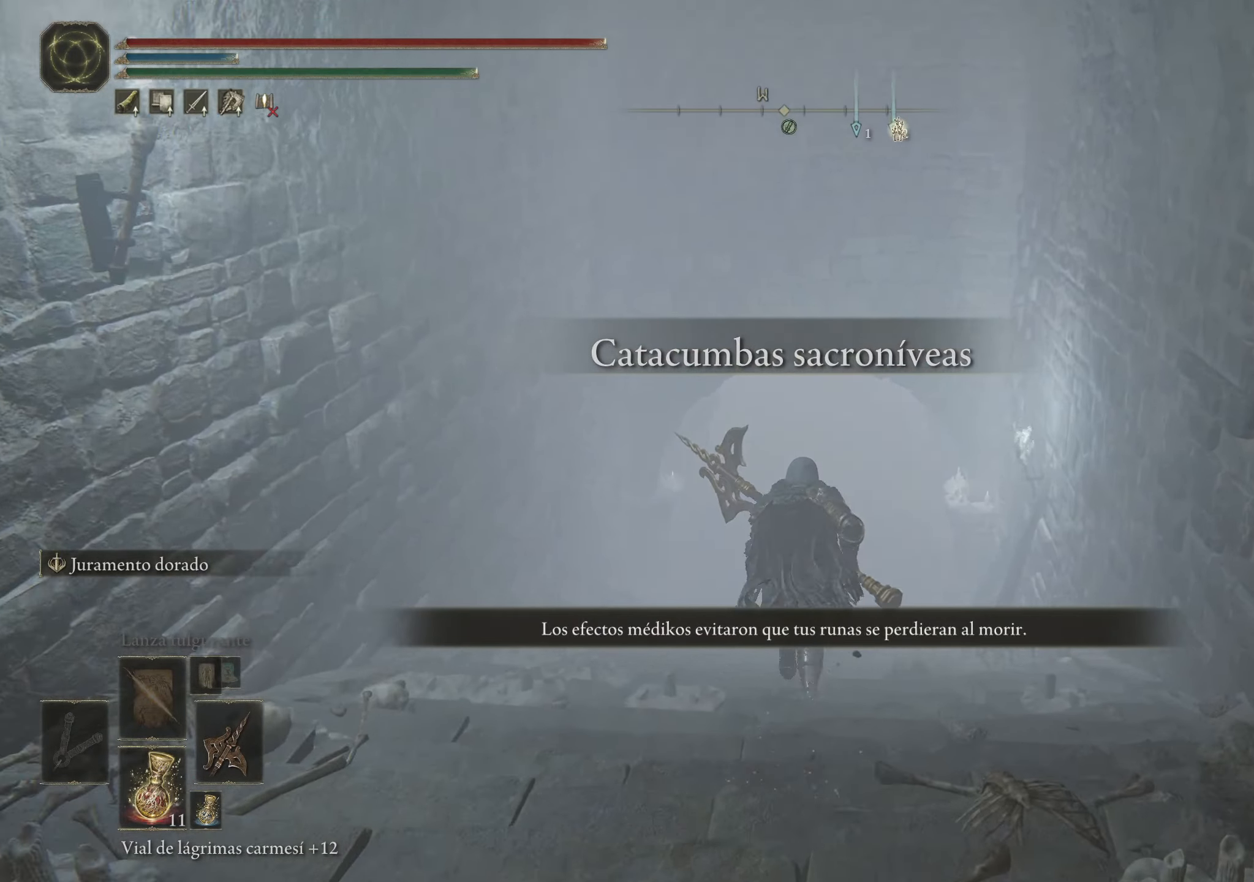
{"keys": ["space", "w"], "mouse": [], "events": []}
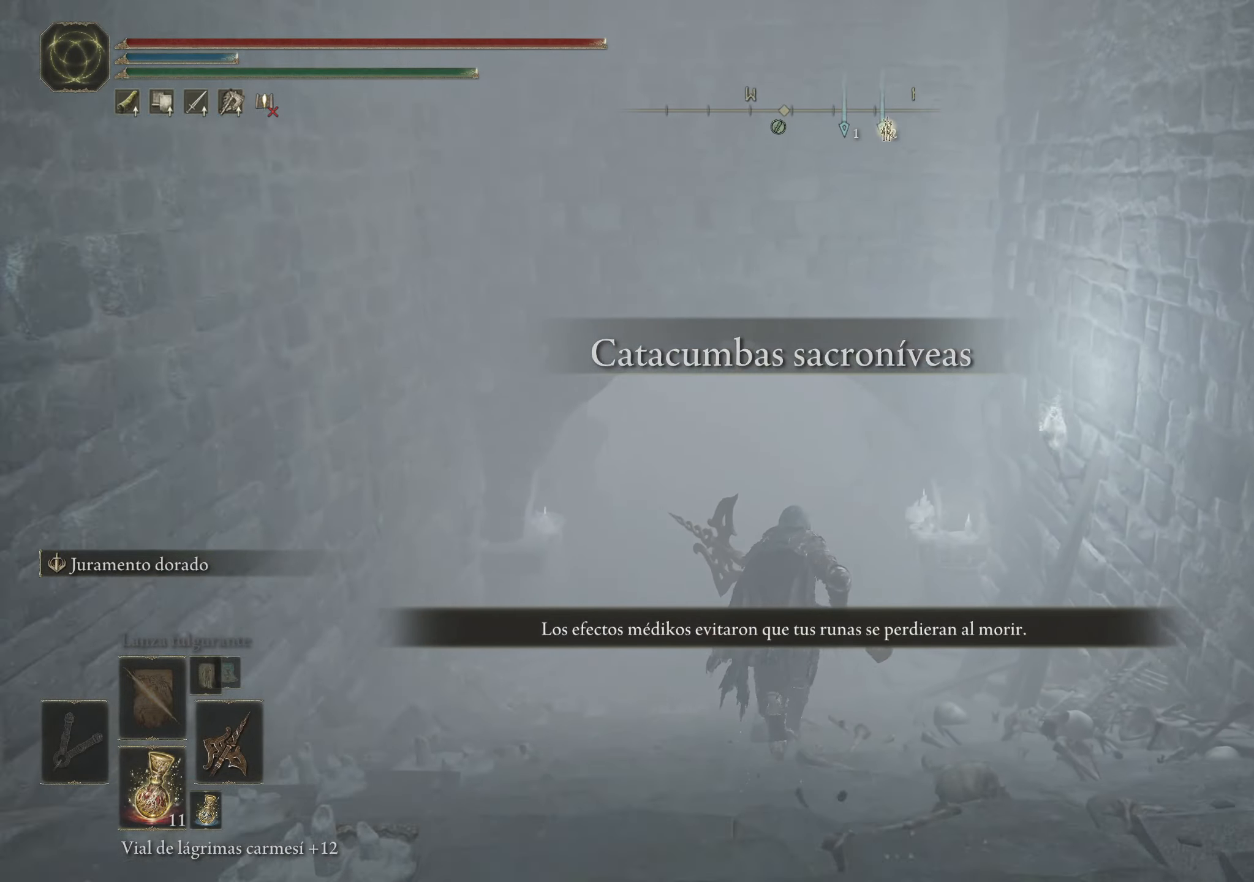
{"keys": ["space", "w"], "mouse": [], "events": []}
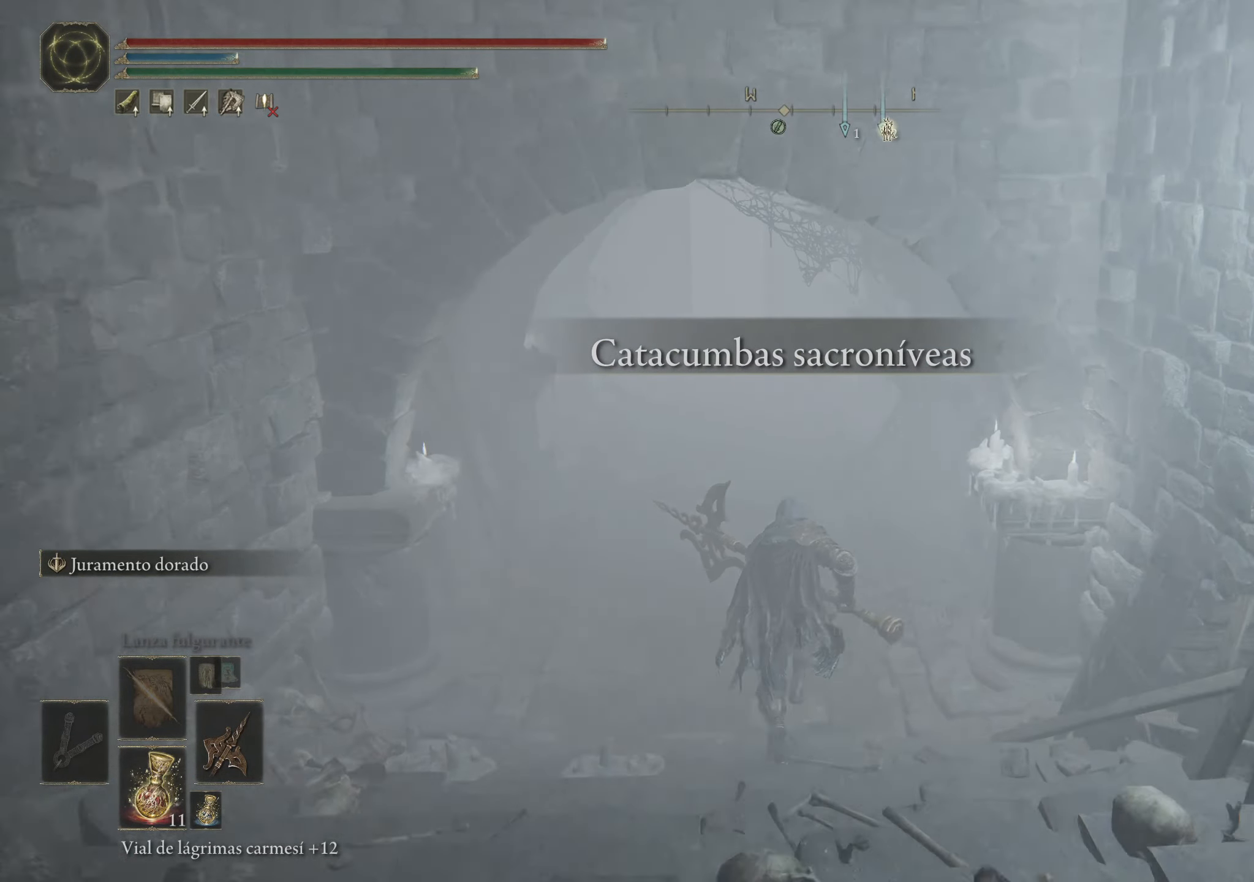
{"keys": ["space", "w"], "mouse": [], "events": []}
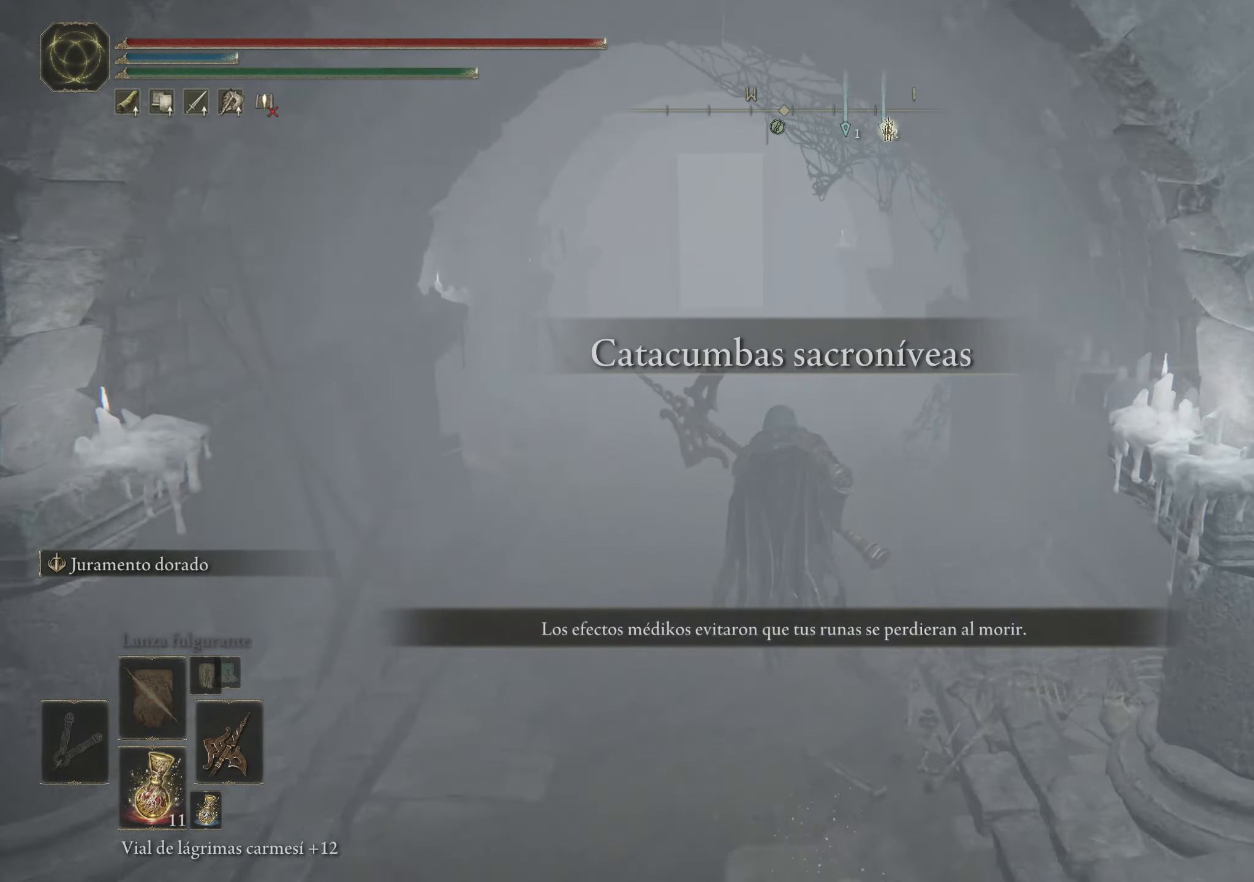
{"keys": ["space", "w"], "mouse": [], "events": []}
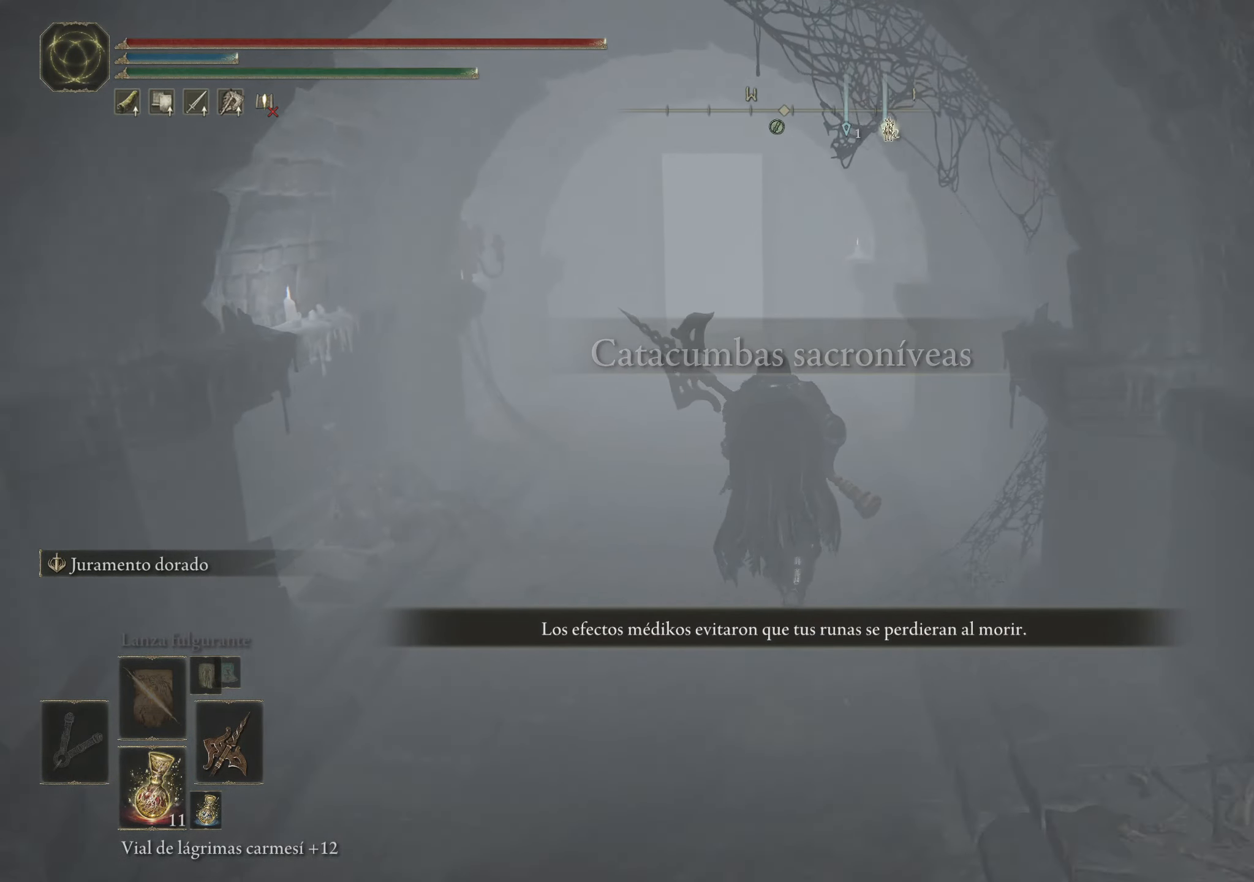
{"keys": ["a", "space", "w"], "mouse": [], "events": [[450, "a", "down"]]}
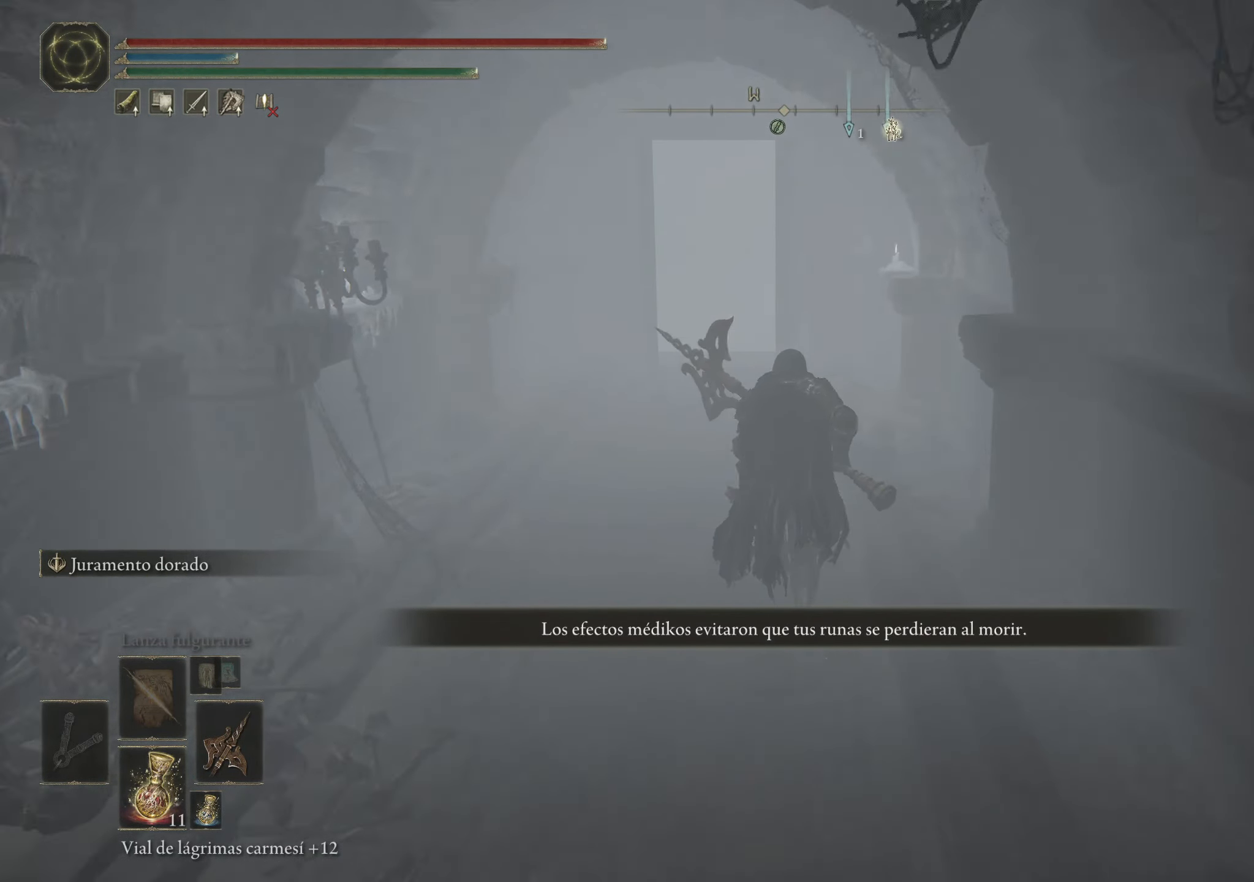
{"keys": ["space", "w"], "mouse": [], "events": [[84, "a", "up"]]}
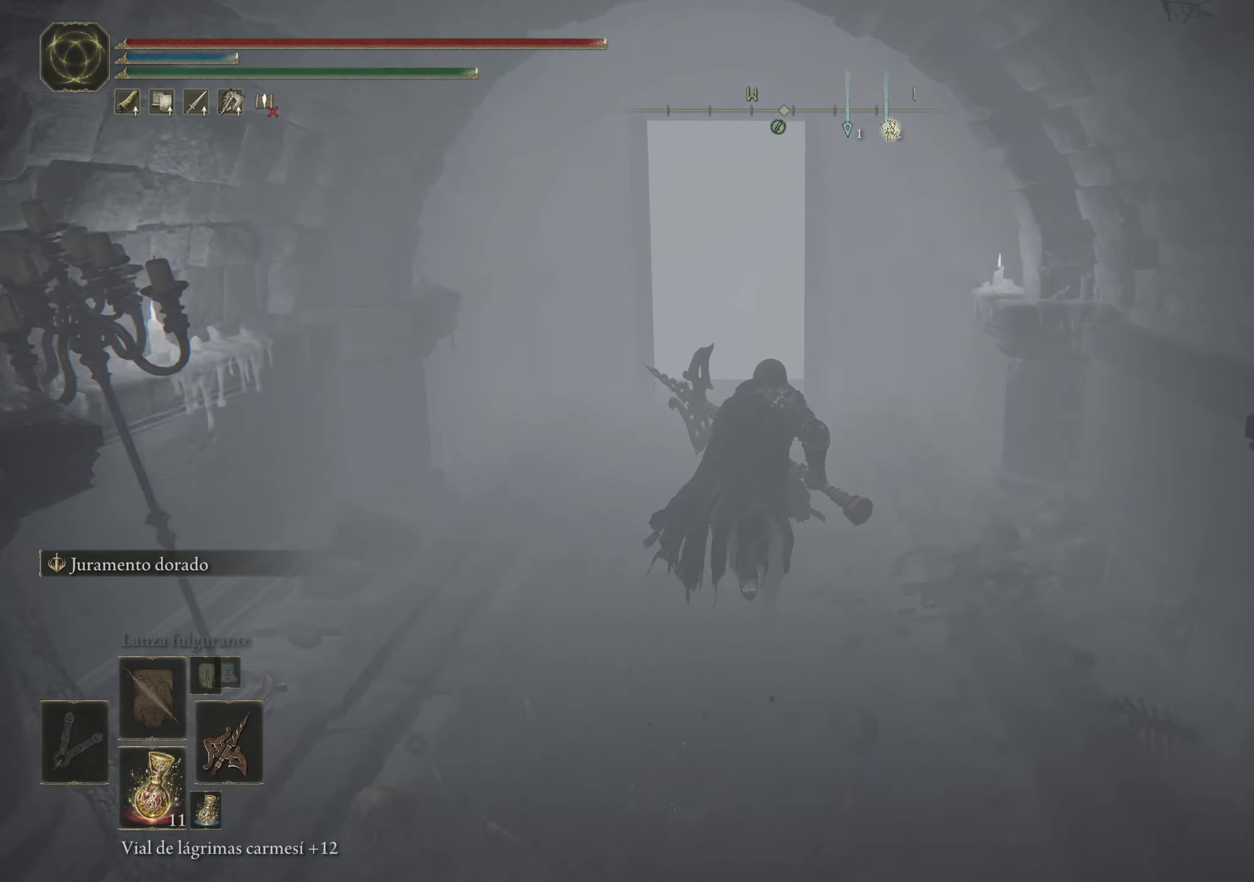
{"keys": ["space", "w"], "mouse": [], "events": []}
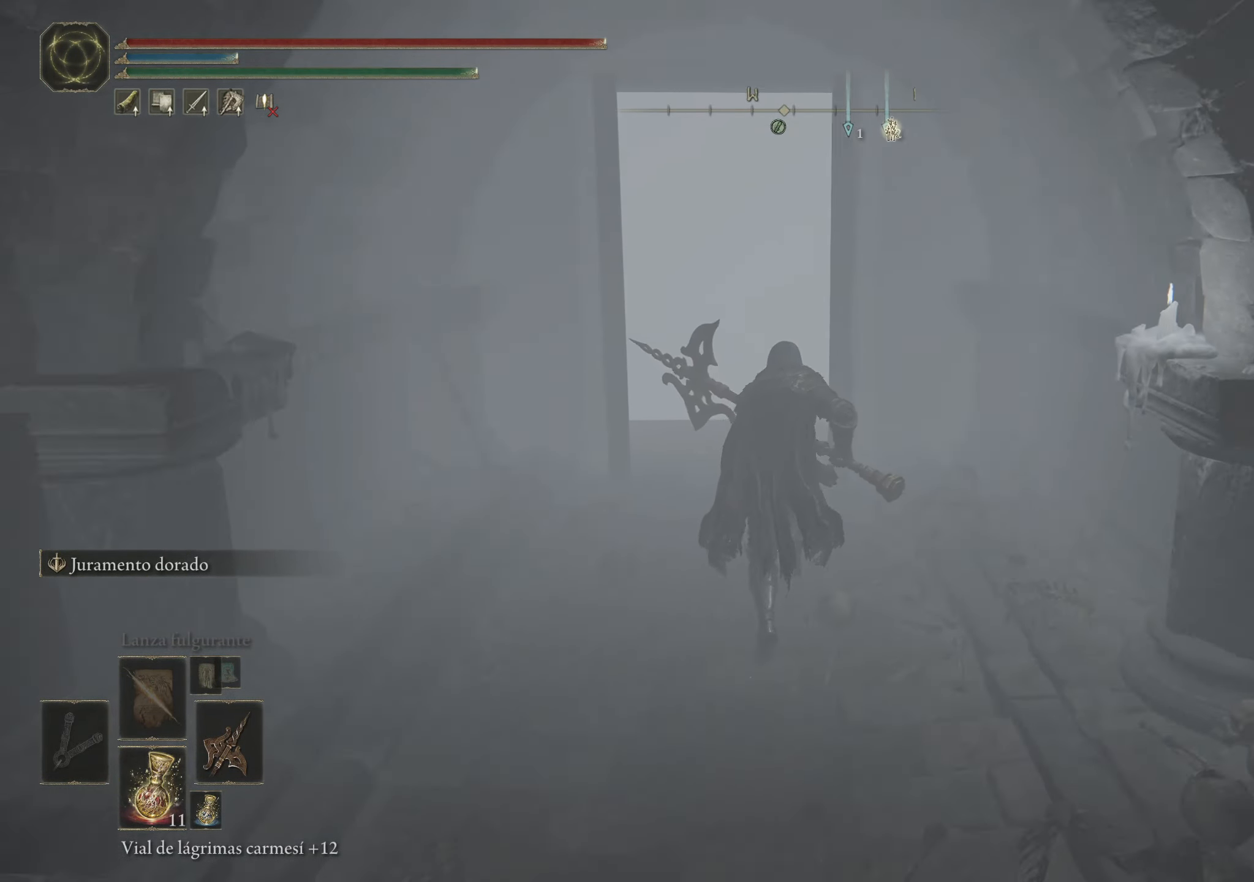
{"keys": ["space", "w"], "mouse": [], "events": []}
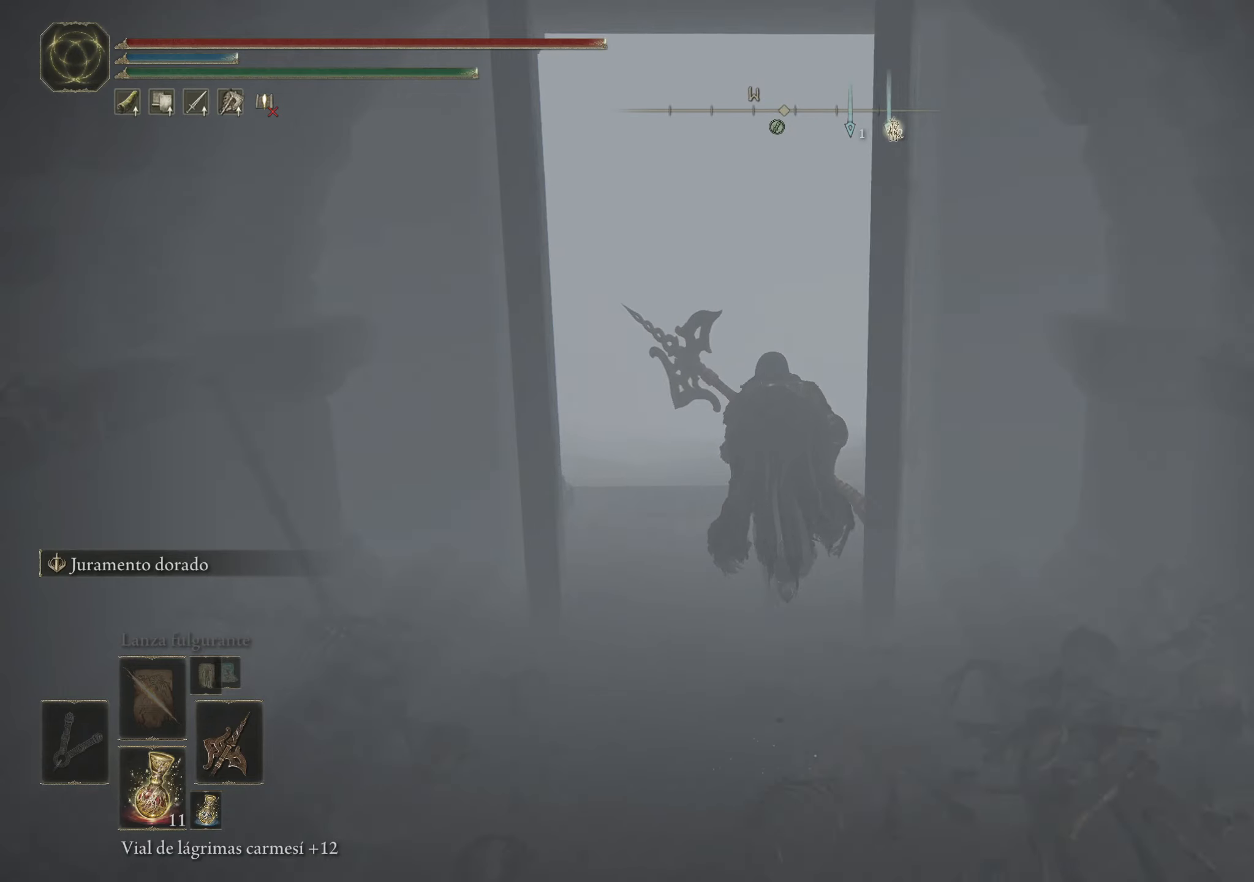
{"keys": ["space", "w"], "mouse": [], "events": []}
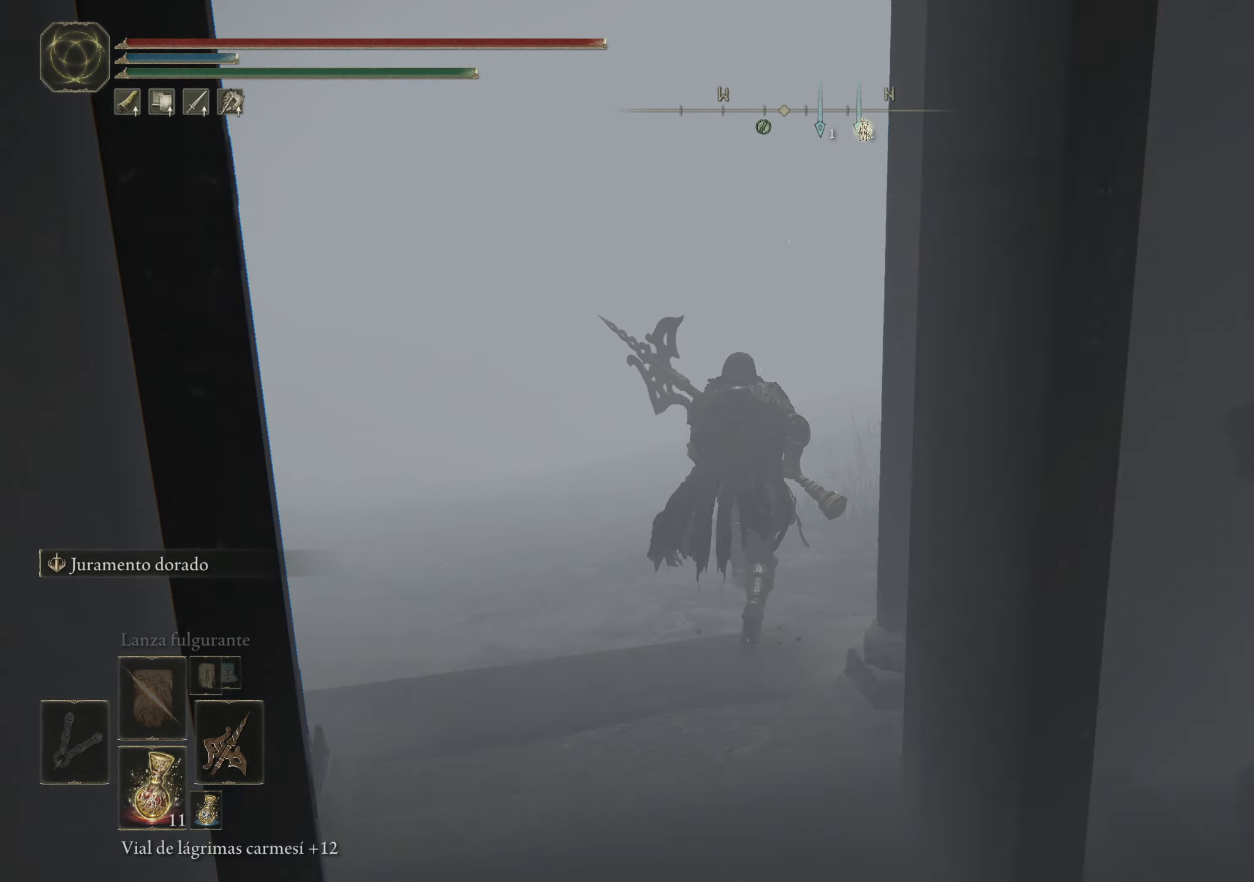
{"keys": ["q", "space", "w"], "mouse": [], "events": [[283, "q", "down"]]}
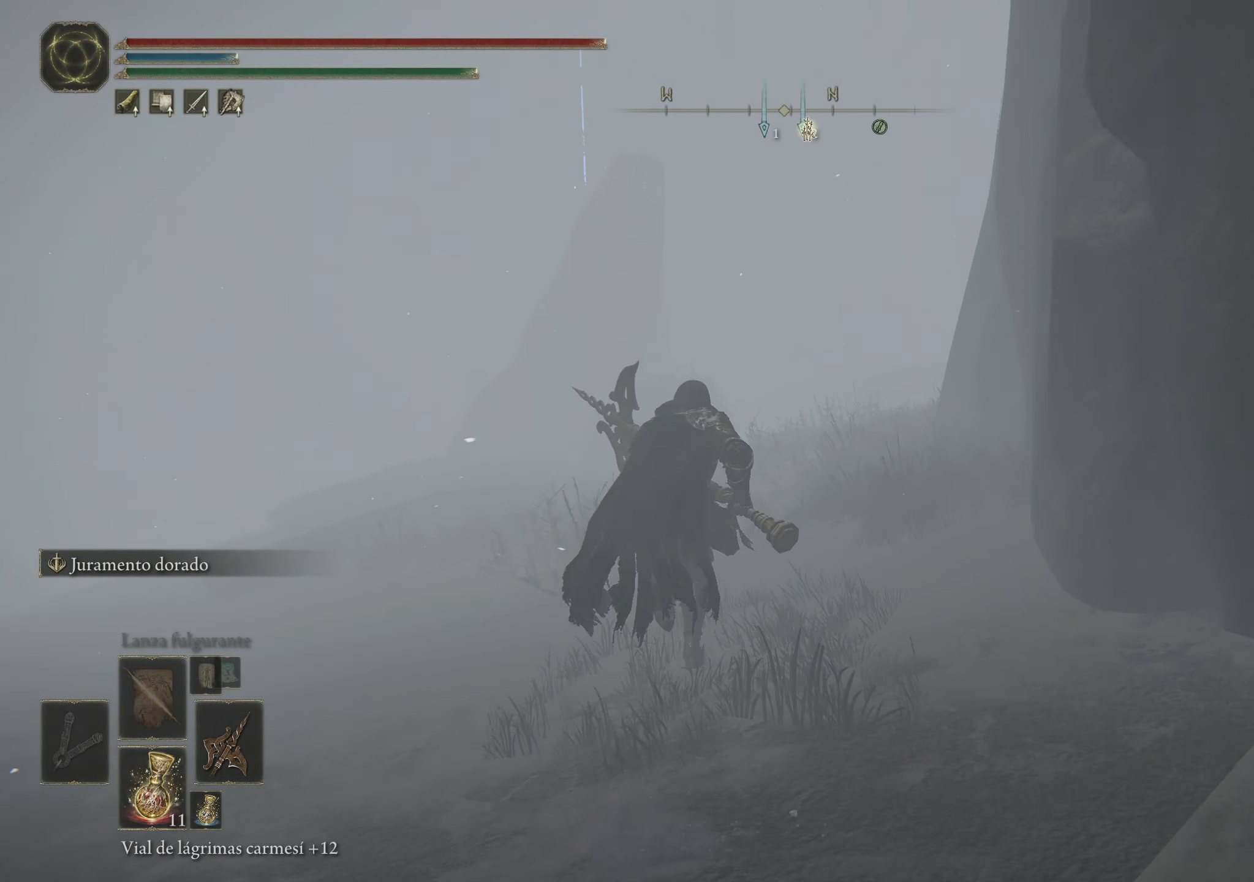
{"keys": ["q", "space", "w"], "mouse": [], "events": []}
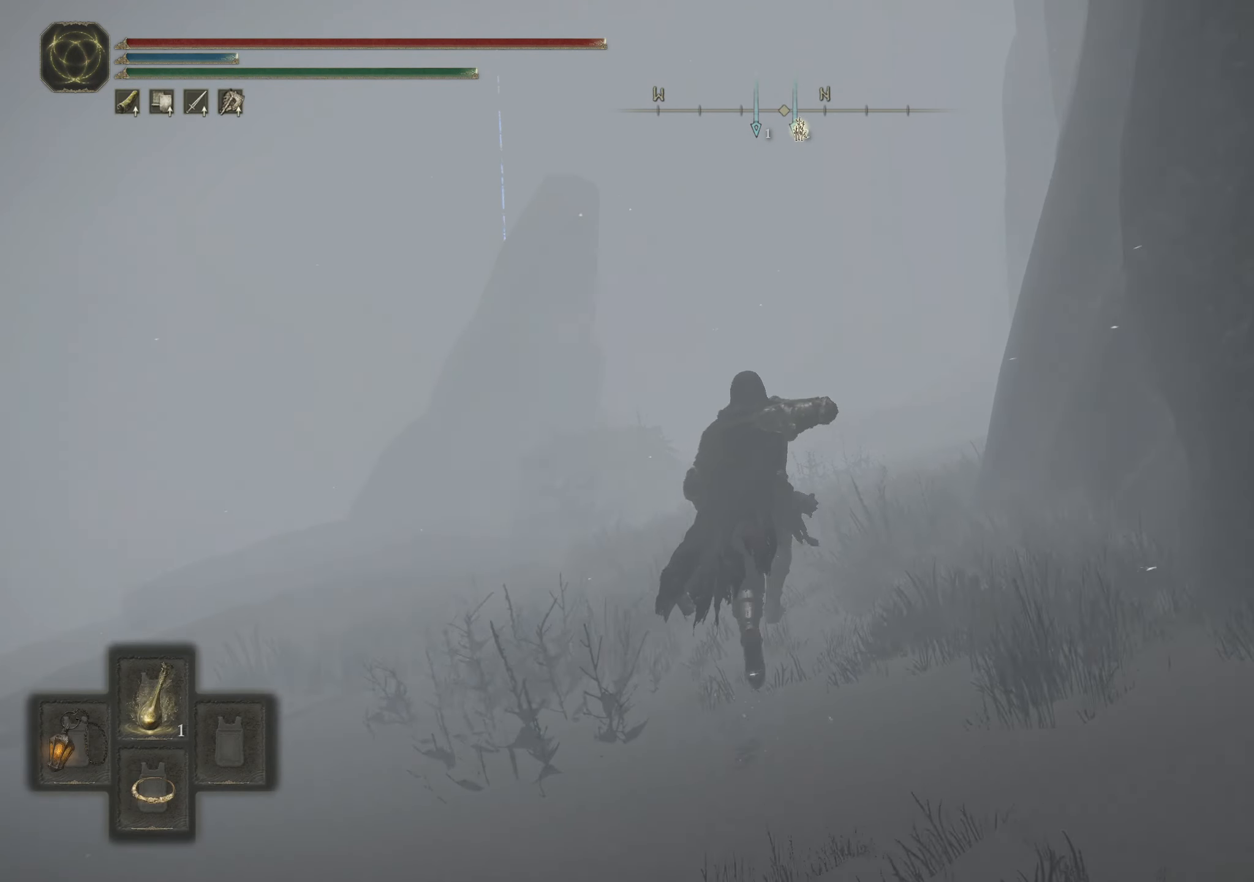
{"keys": ["space", "w"], "mouse": [], "events": [[316, "q", "up"]]}
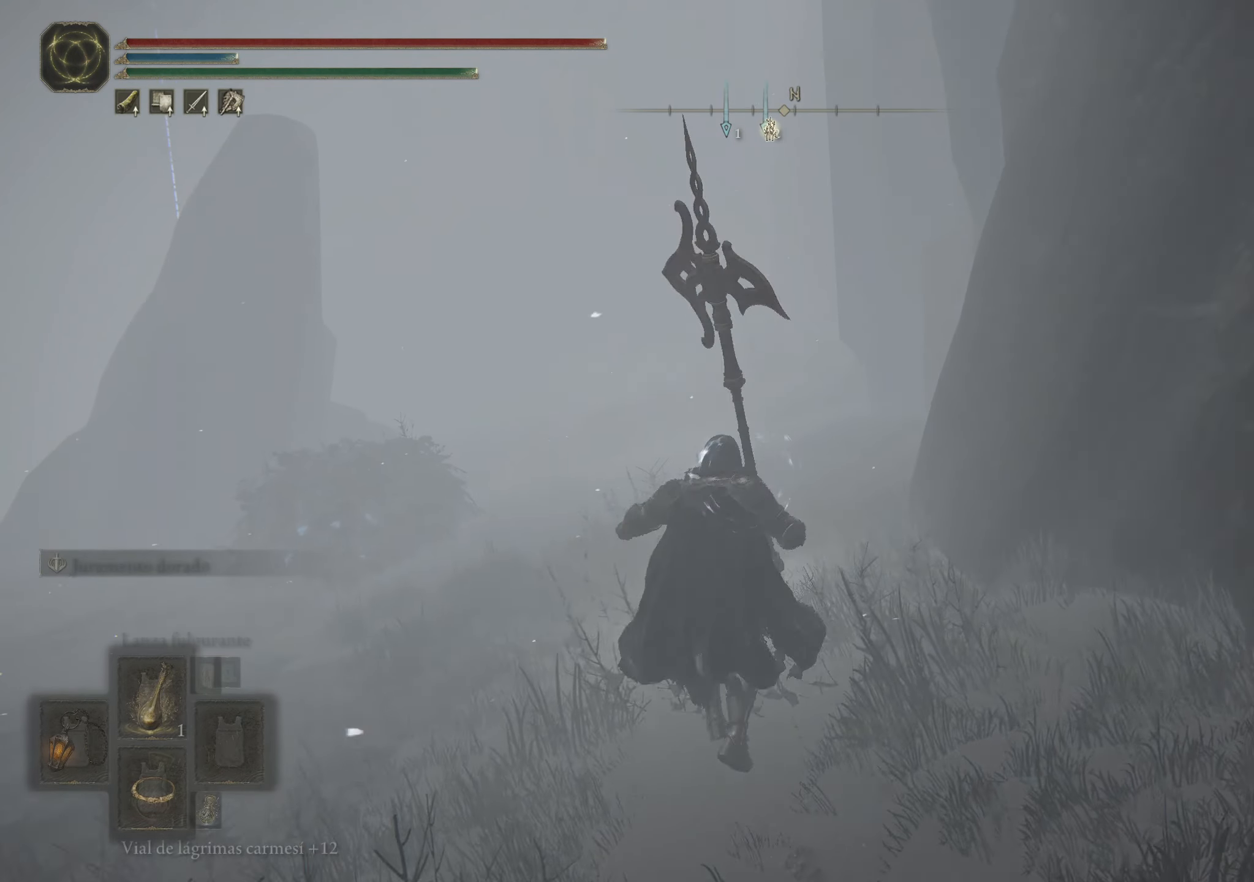
{"keys": ["w"], "mouse": [], "events": [[233, "space", "up"]]}
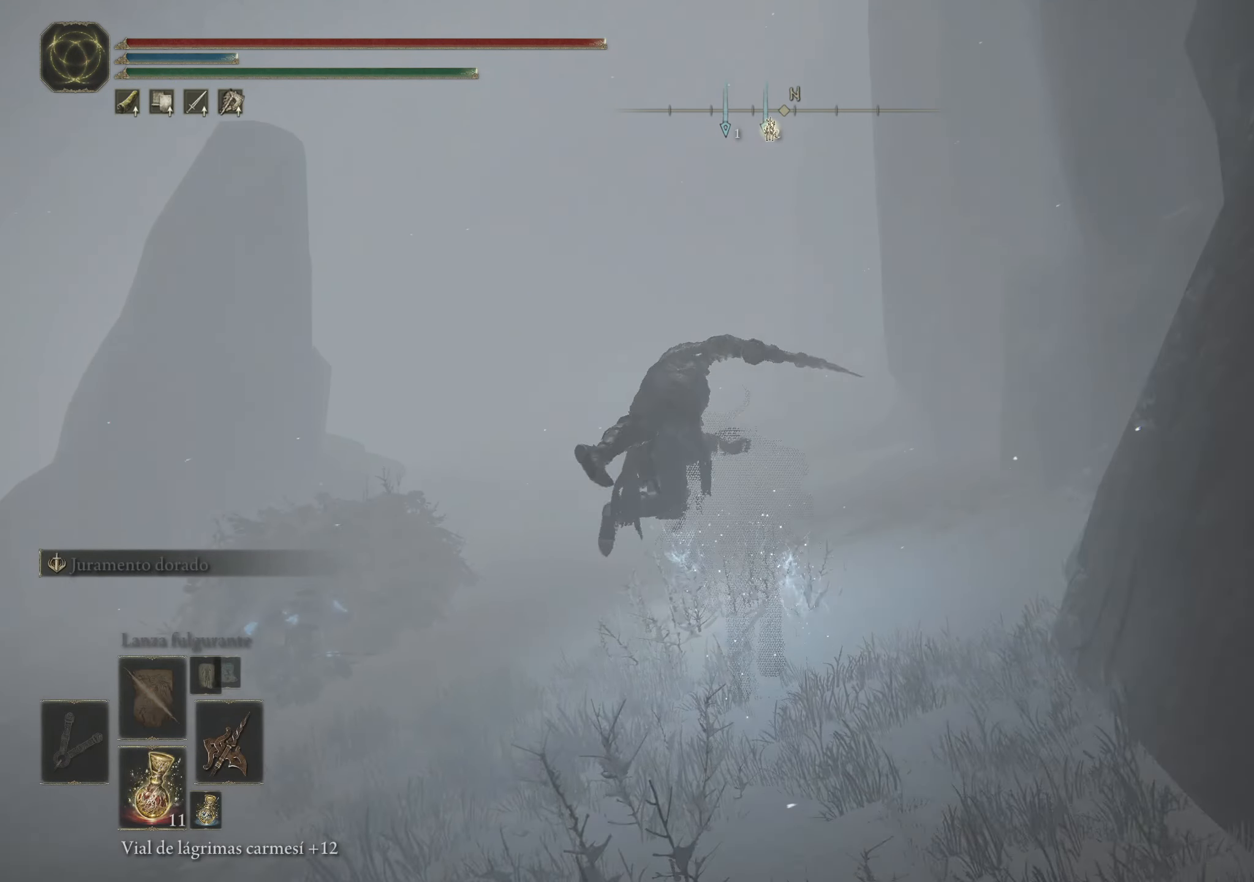
{"keys": ["space", "w"], "mouse": [], "events": [[400, "space", "down"]]}
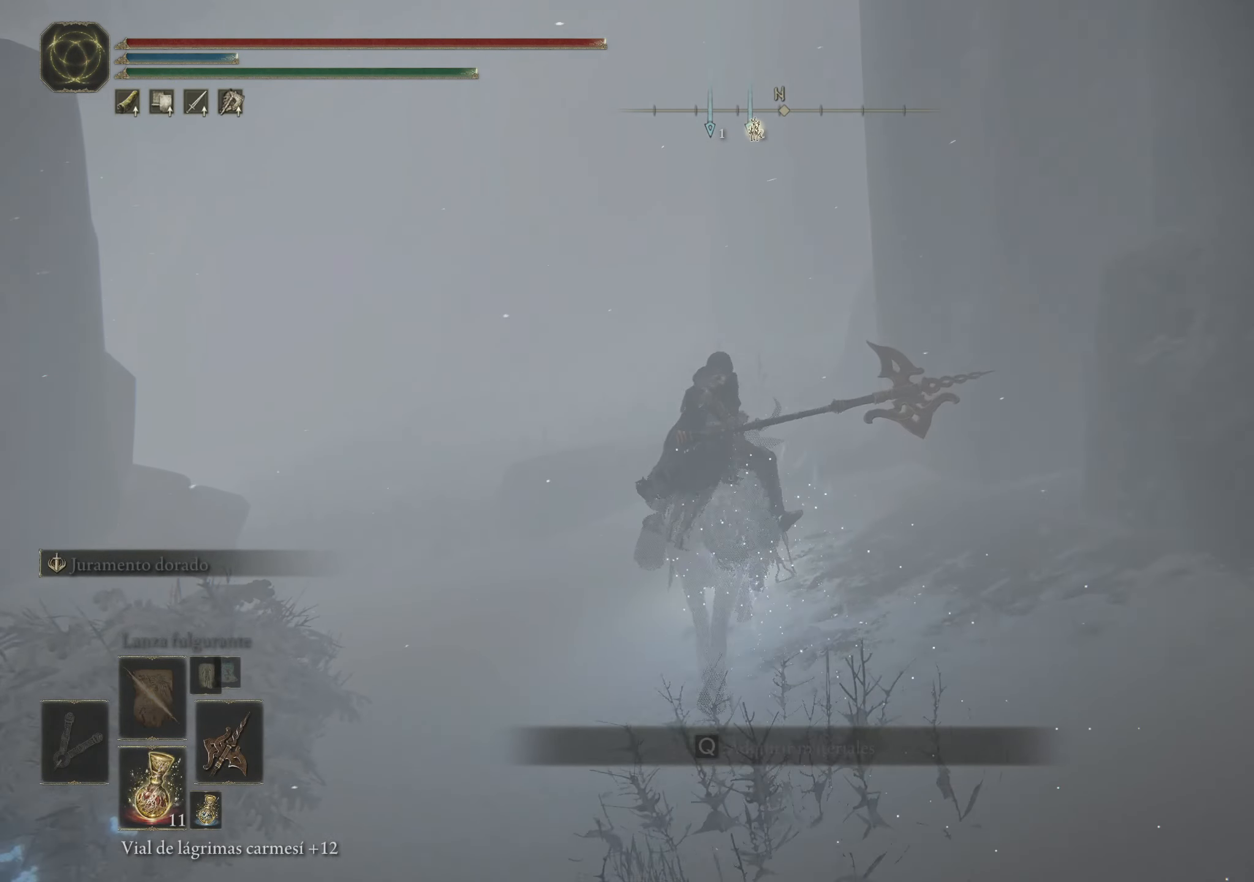
{"keys": ["space", "w"], "mouse": [], "events": []}
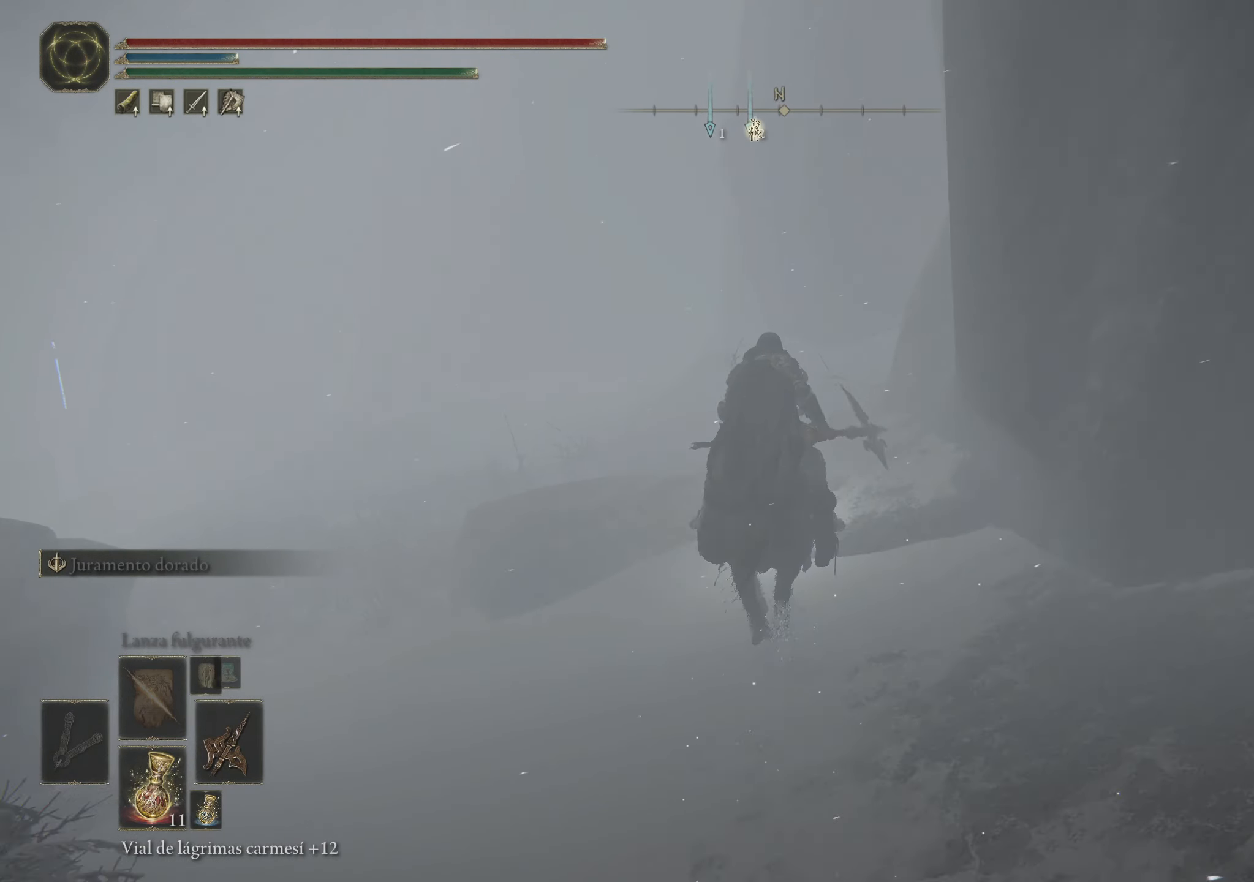
{"keys": ["space", "w"], "mouse": [], "events": []}
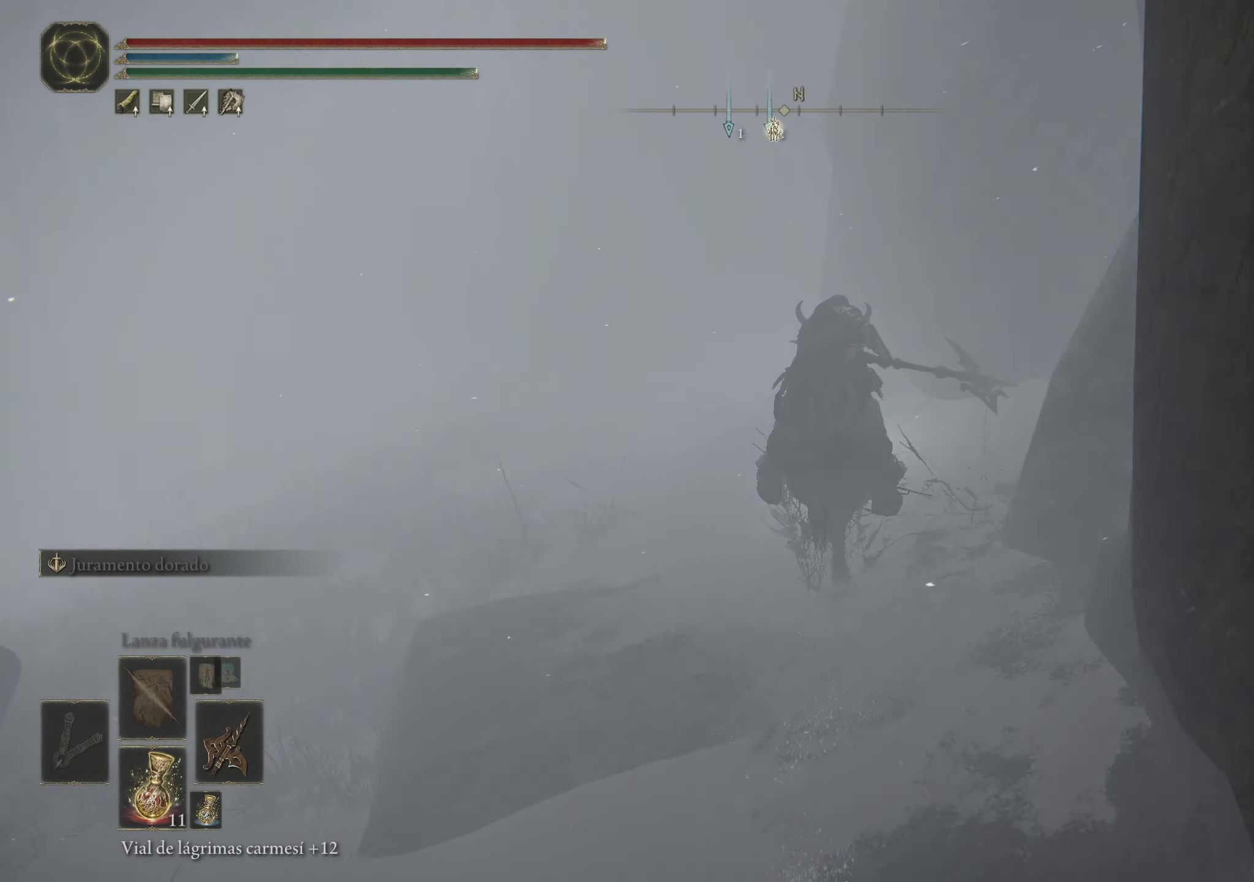
{"keys": ["space", "w"], "mouse": [], "events": []}
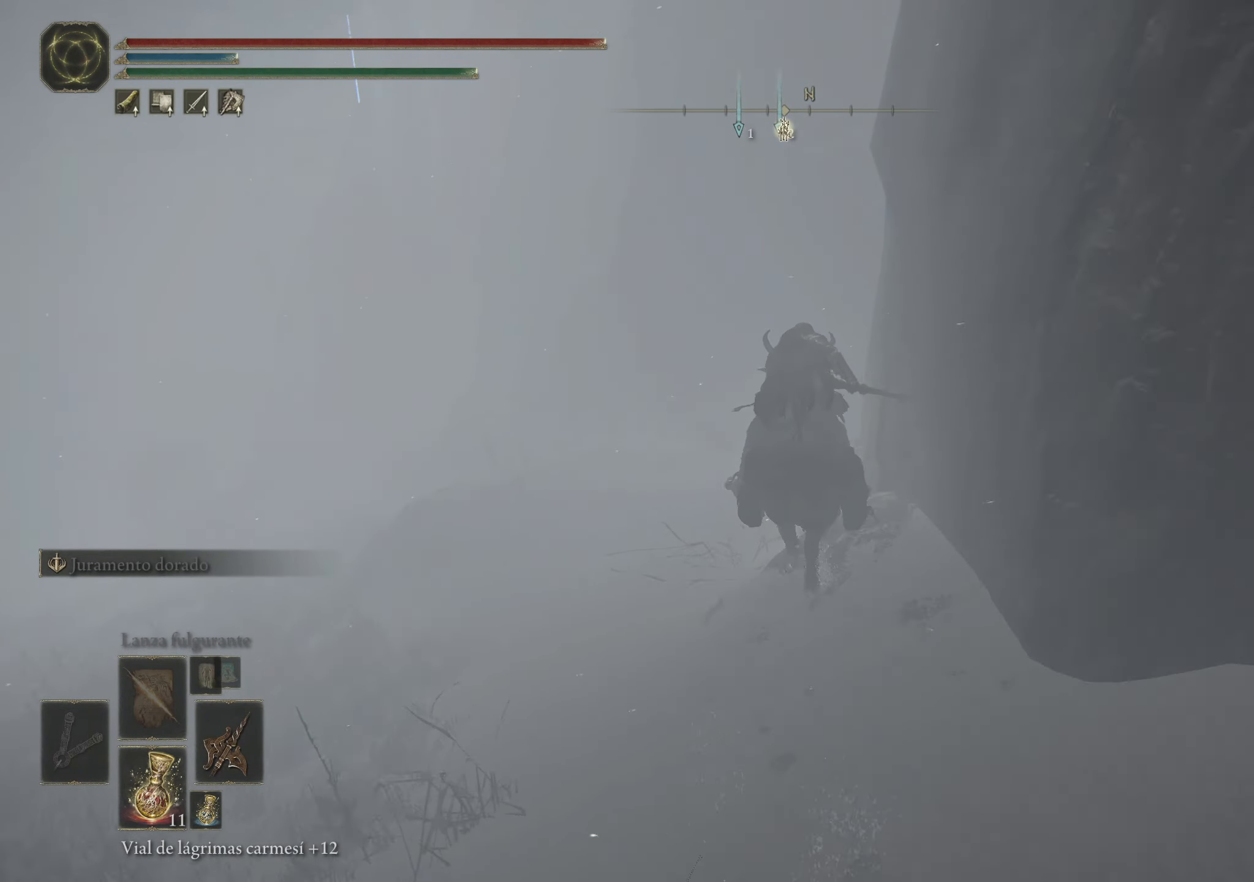
{"keys": ["space", "w"], "mouse": [], "events": []}
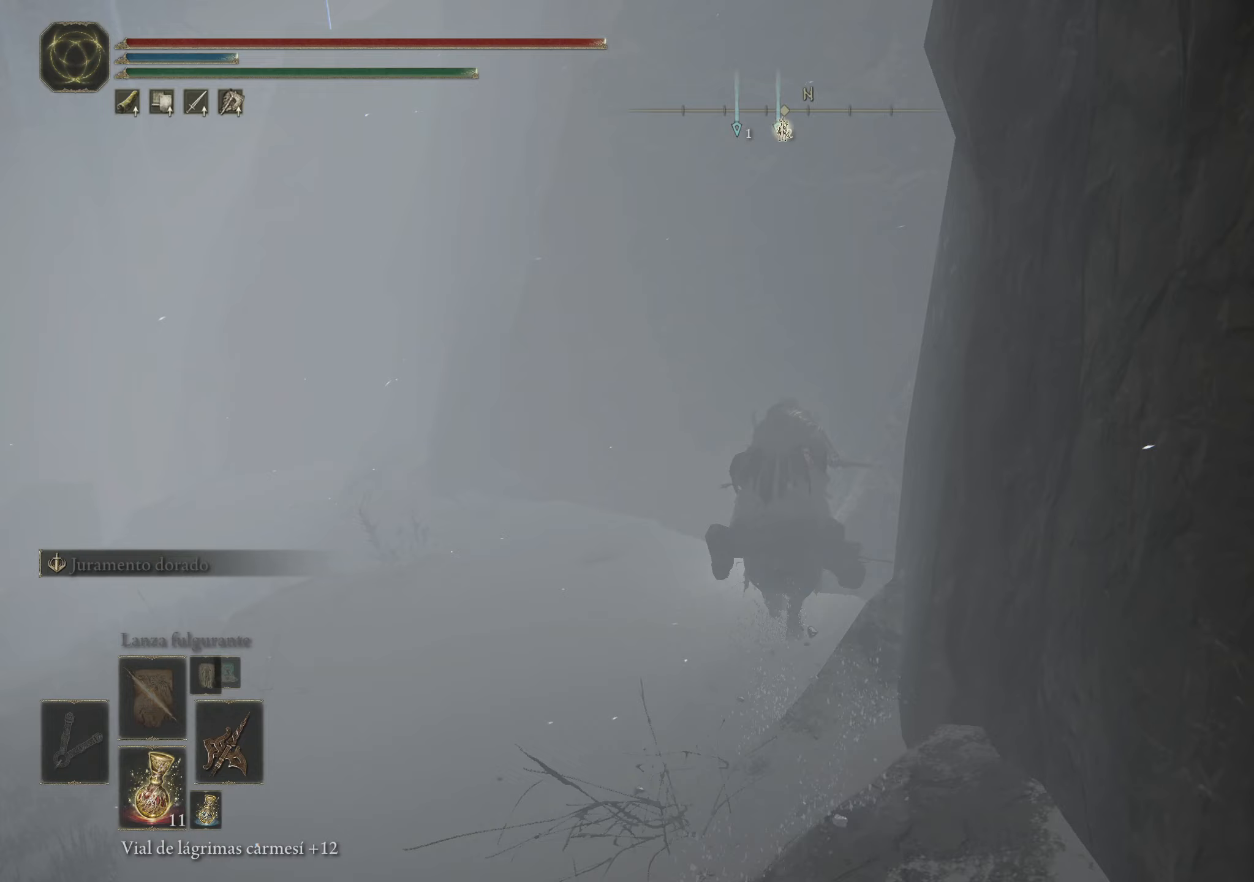
{"keys": ["space", "w"], "mouse": [], "events": []}
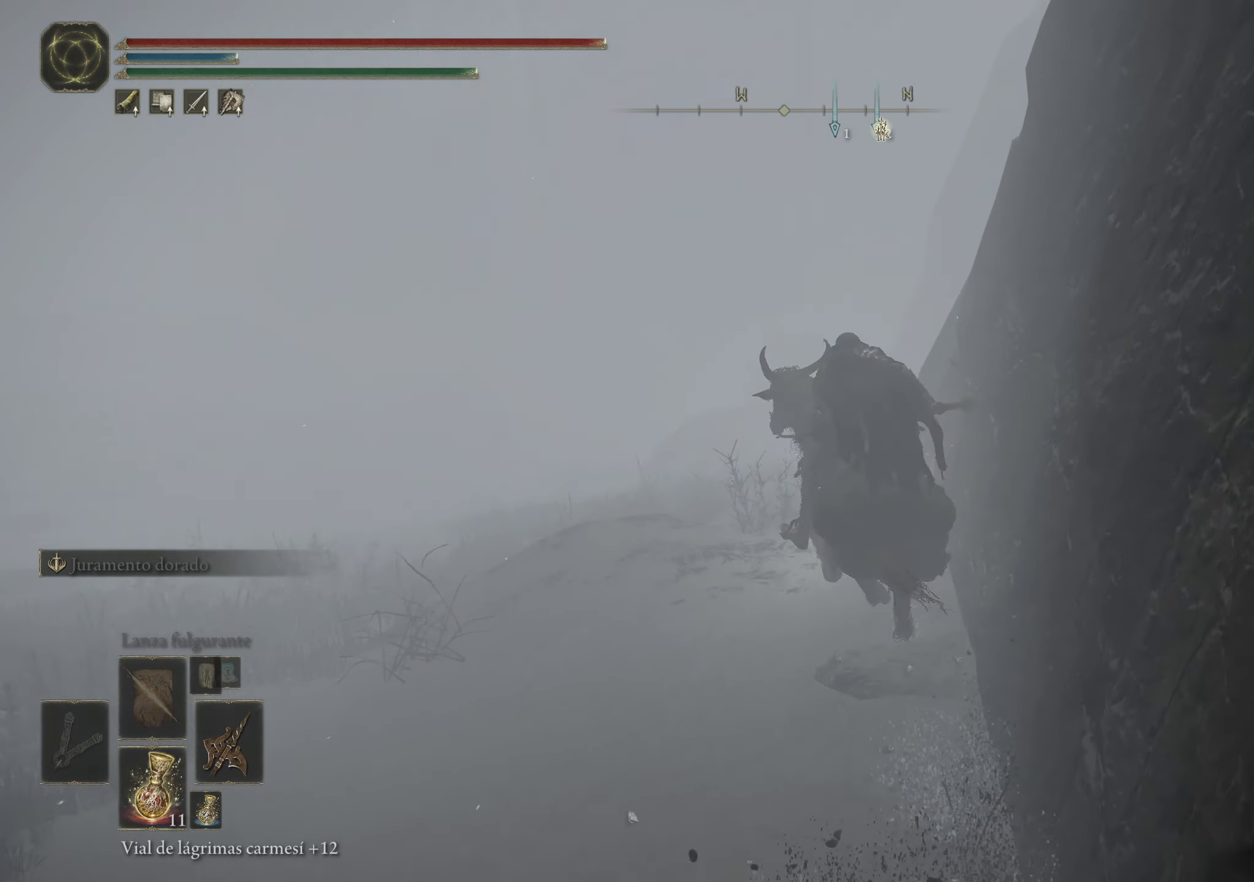
{"keys": ["space", "w"], "mouse": [], "events": []}
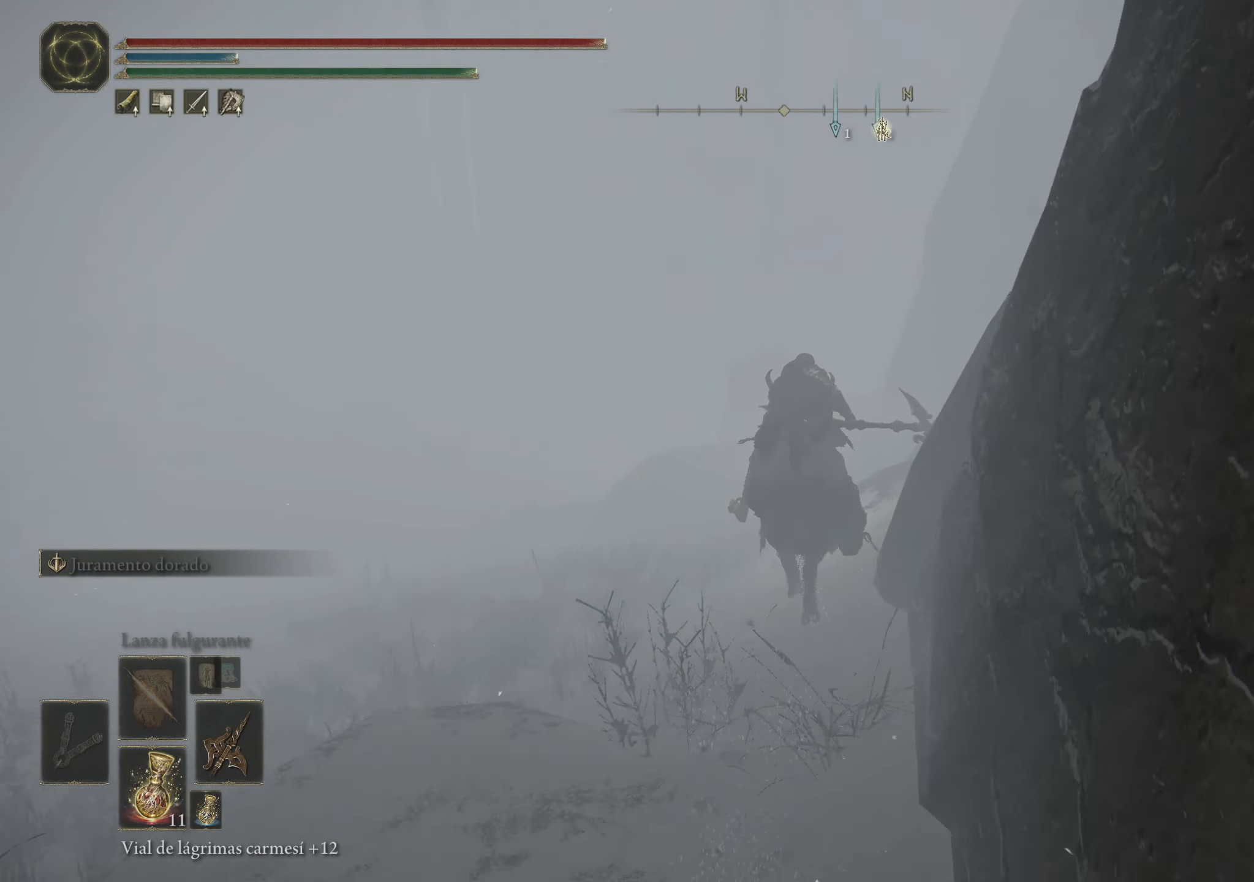
{"keys": ["space", "w"], "mouse": [], "events": []}
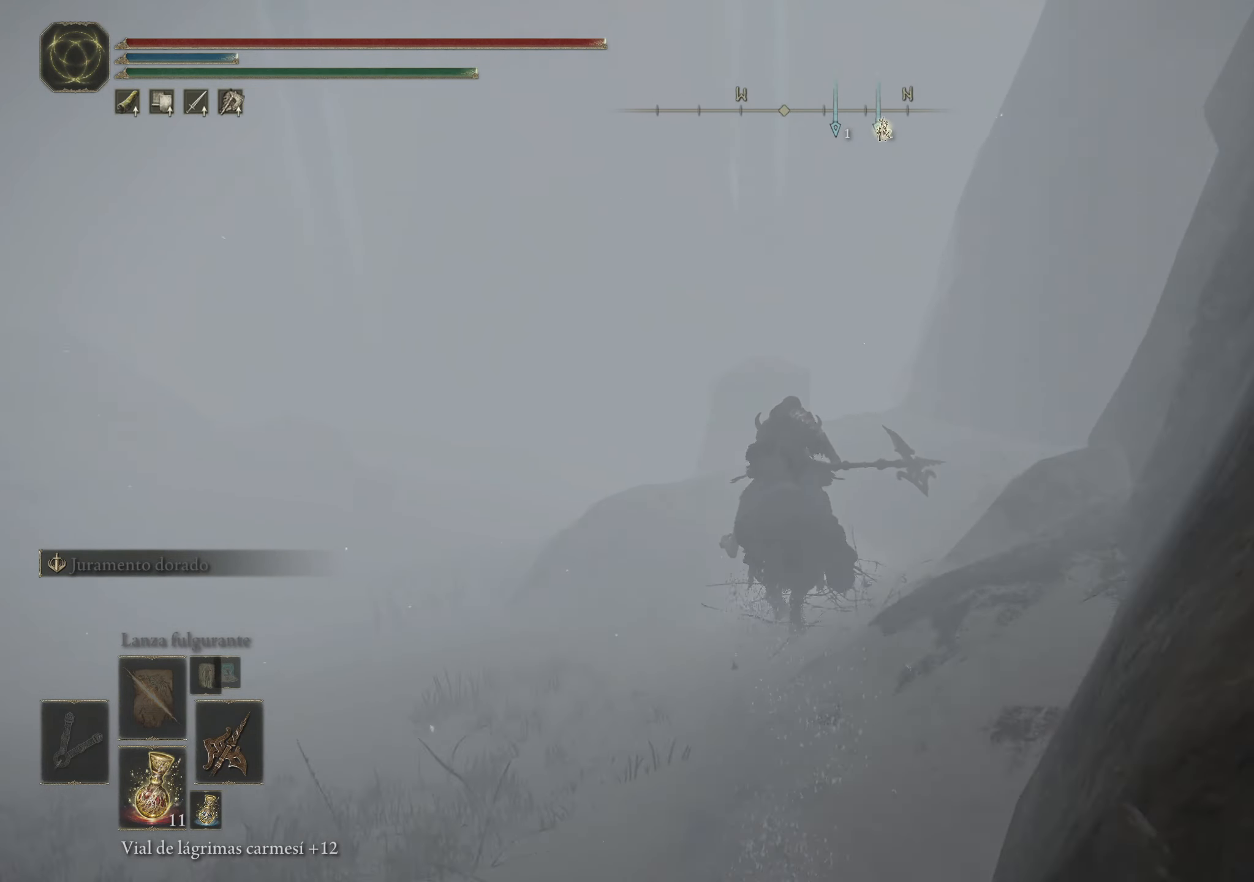
{"keys": ["space", "w"], "mouse": [], "events": []}
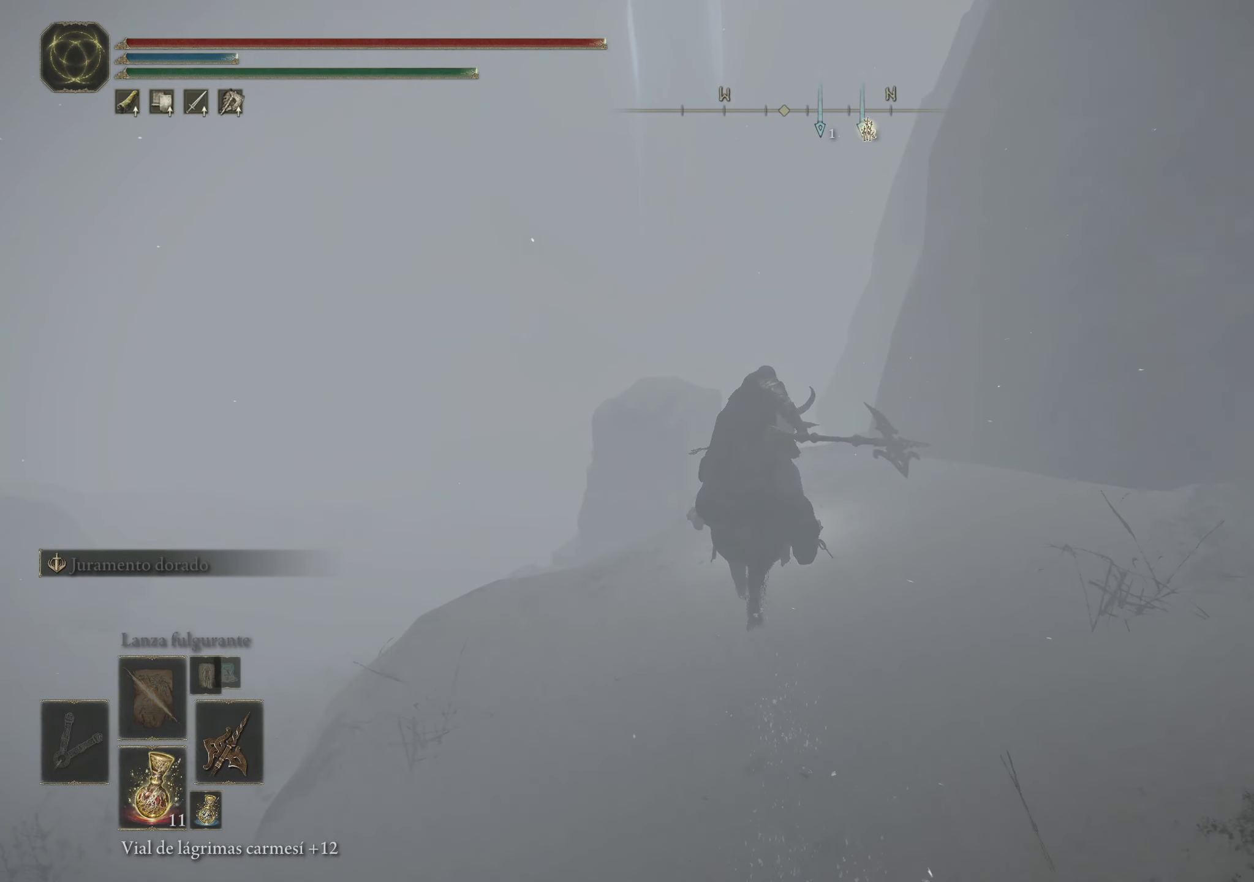
{"keys": ["space", "w"], "mouse": [], "events": []}
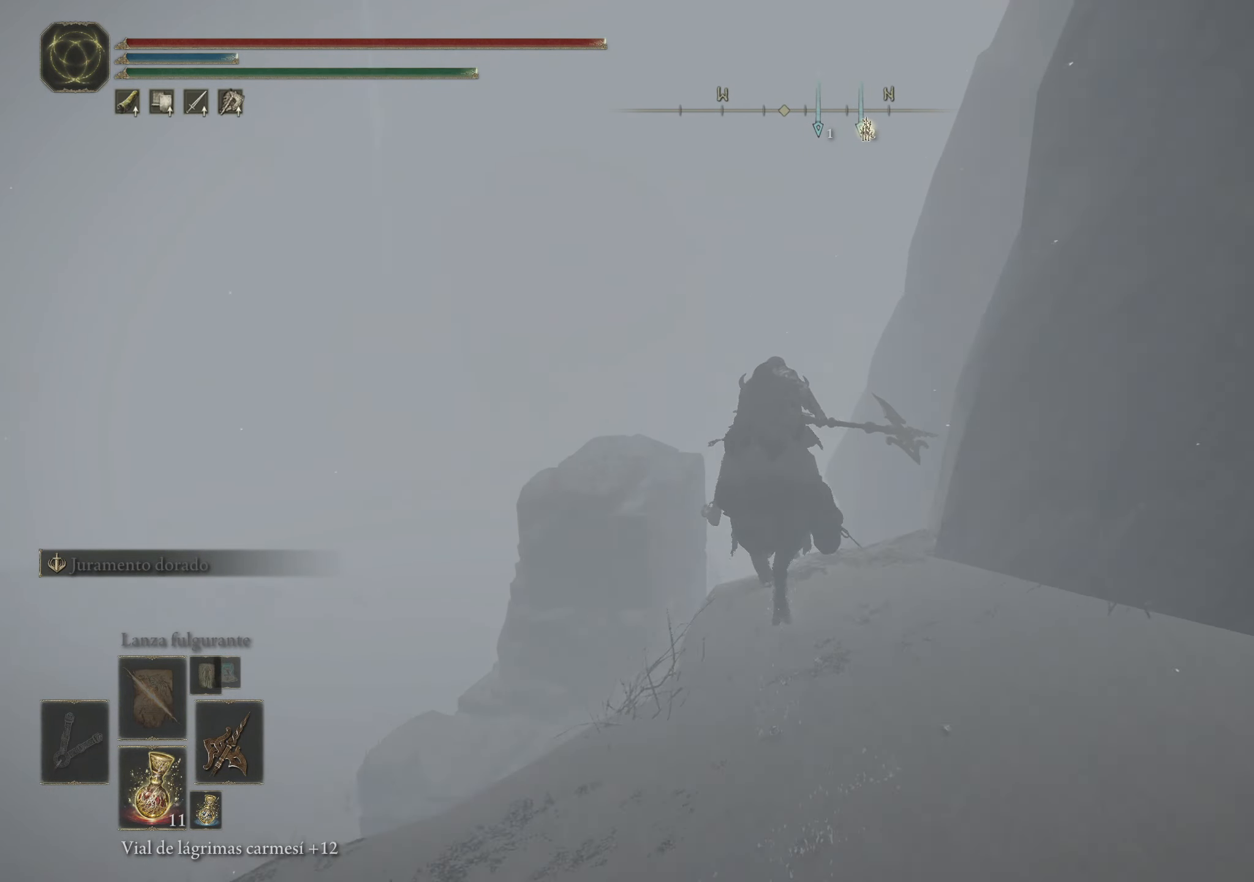
{"keys": ["space", "w"], "mouse": [], "events": []}
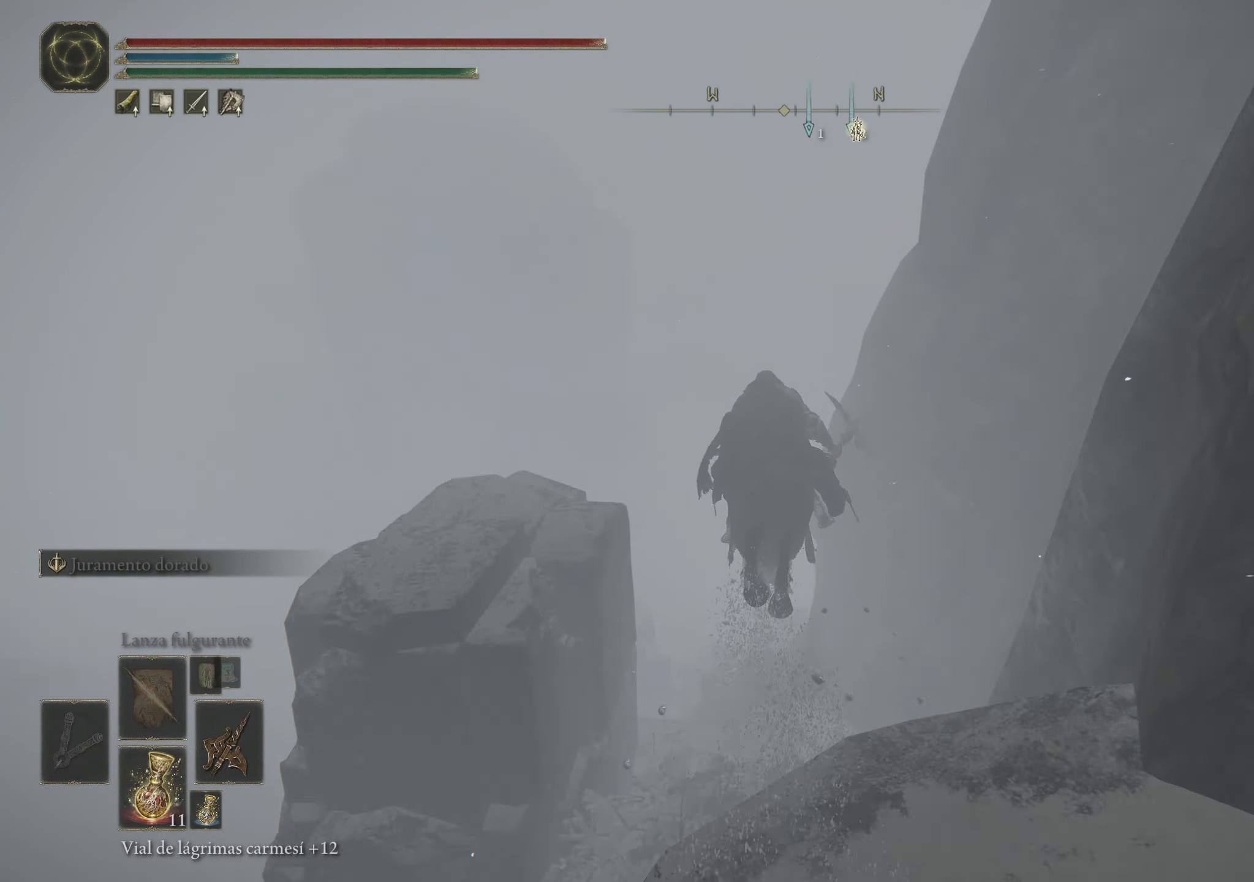
{"keys": ["q", "space", "w"], "mouse": [], "events": [[233, "q", "down"]]}
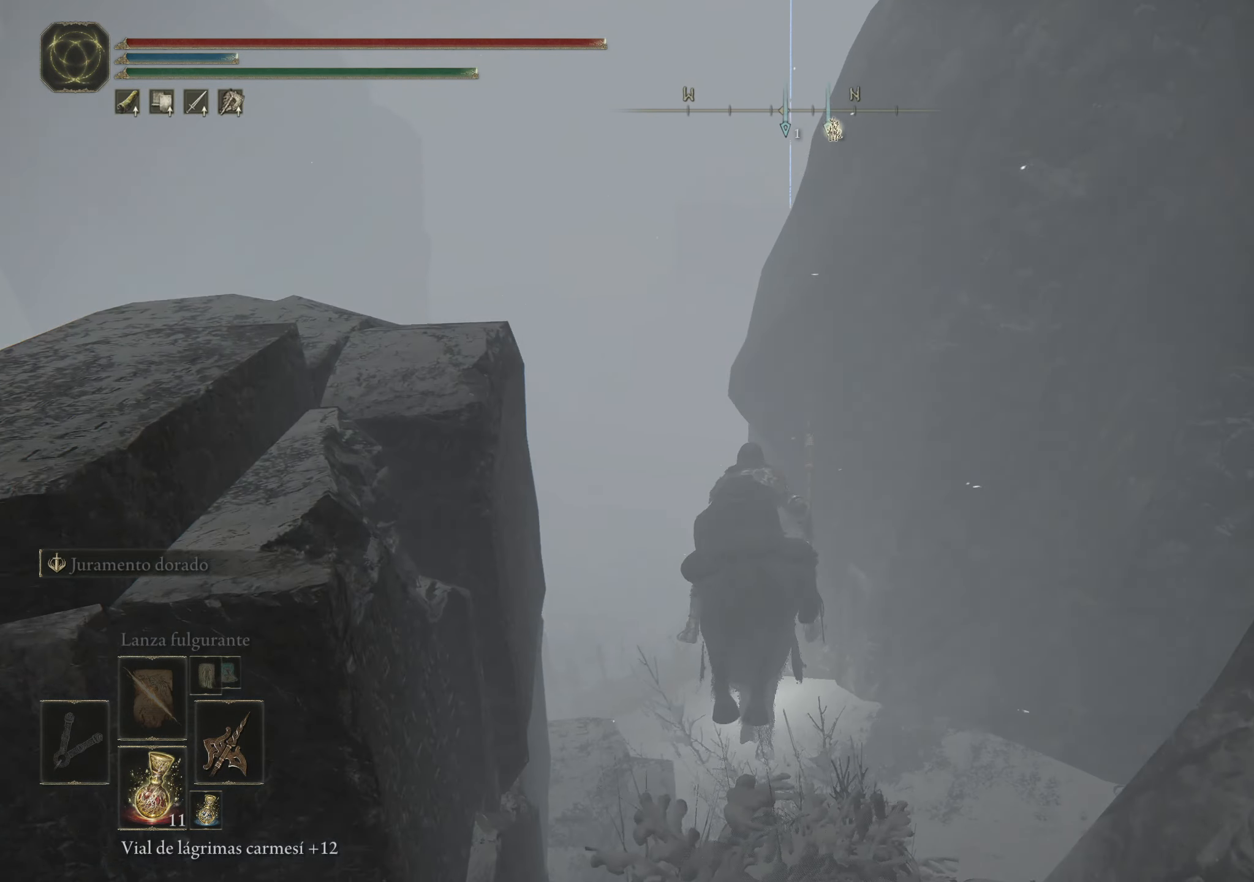
{"keys": ["q", "space", "w"], "mouse": [], "events": []}
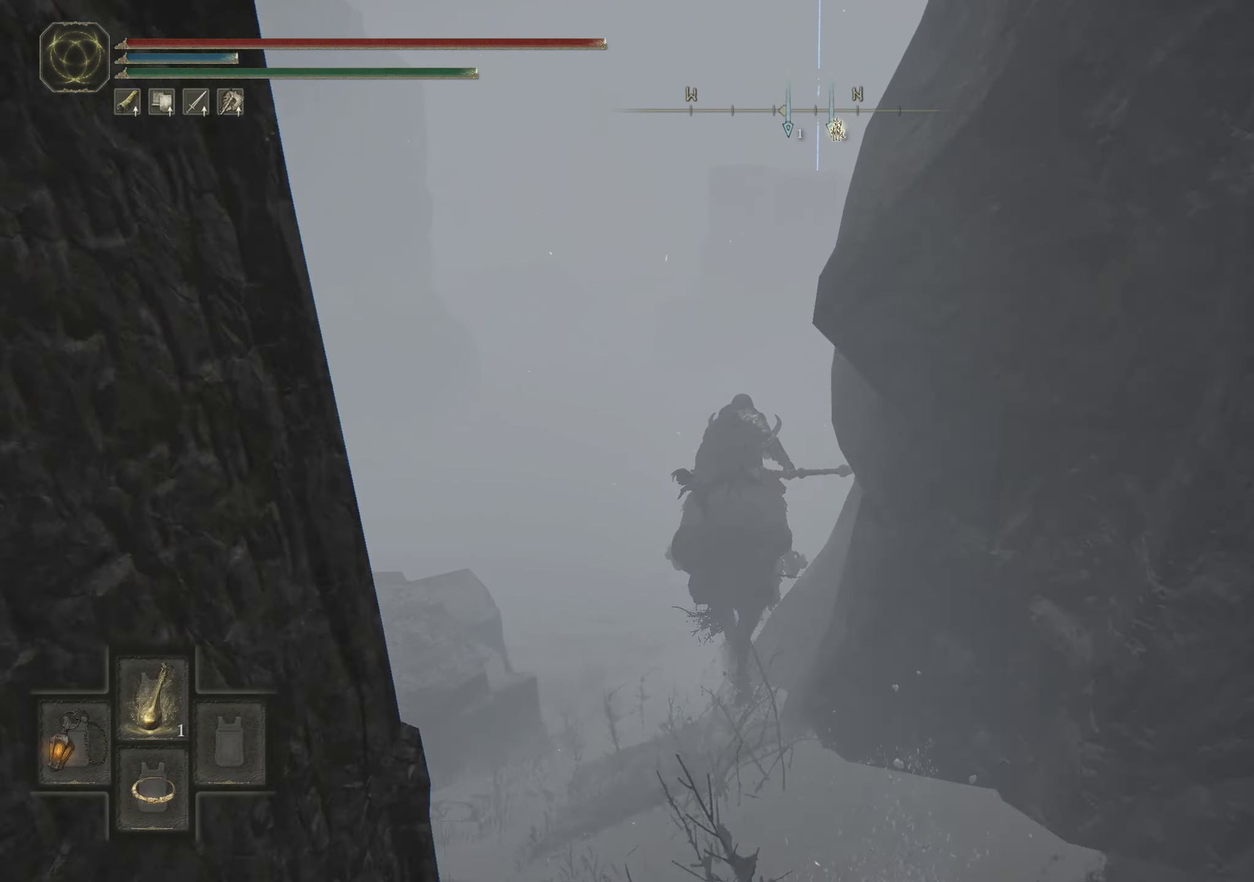
{"keys": ["q", "space", "w"], "mouse": [], "events": []}